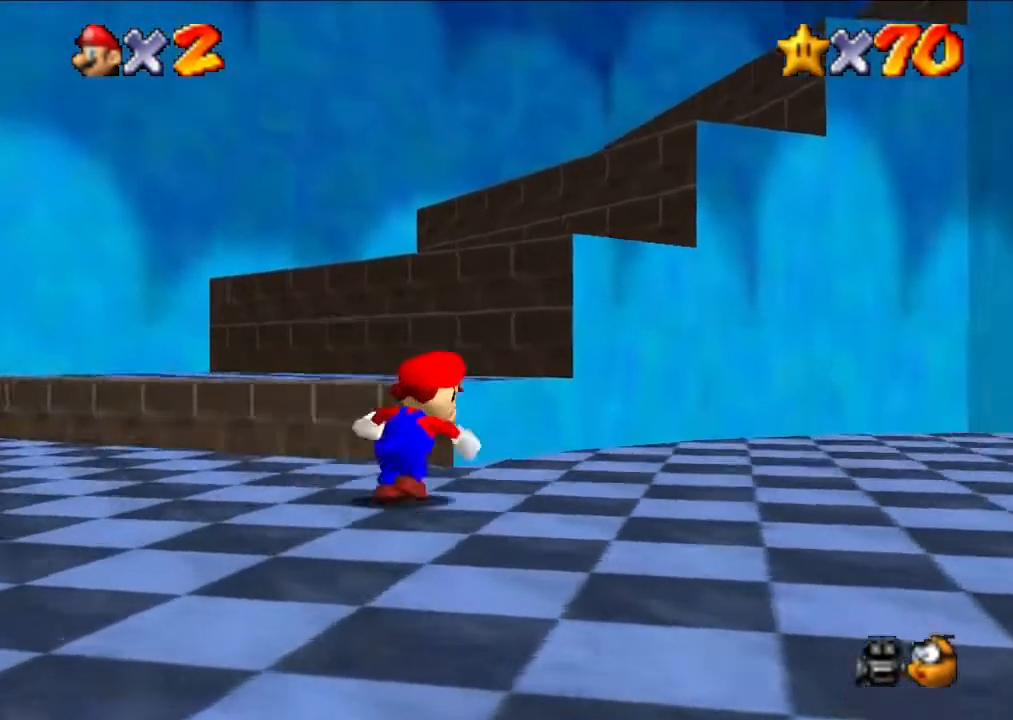
Gameplay with a controller (Nintendo layout); each line is a JSON object with the inputs held at the frame after it. "events" lists button and stick changes between this image and that frame as [ms after this image, input, new state], when the widget could be followed in between. Not read: L3 R3.
{"buttons": [], "left_stick": "center", "events": [[33, "A", "down"], [233, "A", "up"], [267, "left_stick", "up"], [500, "left_stick", "center"]]}
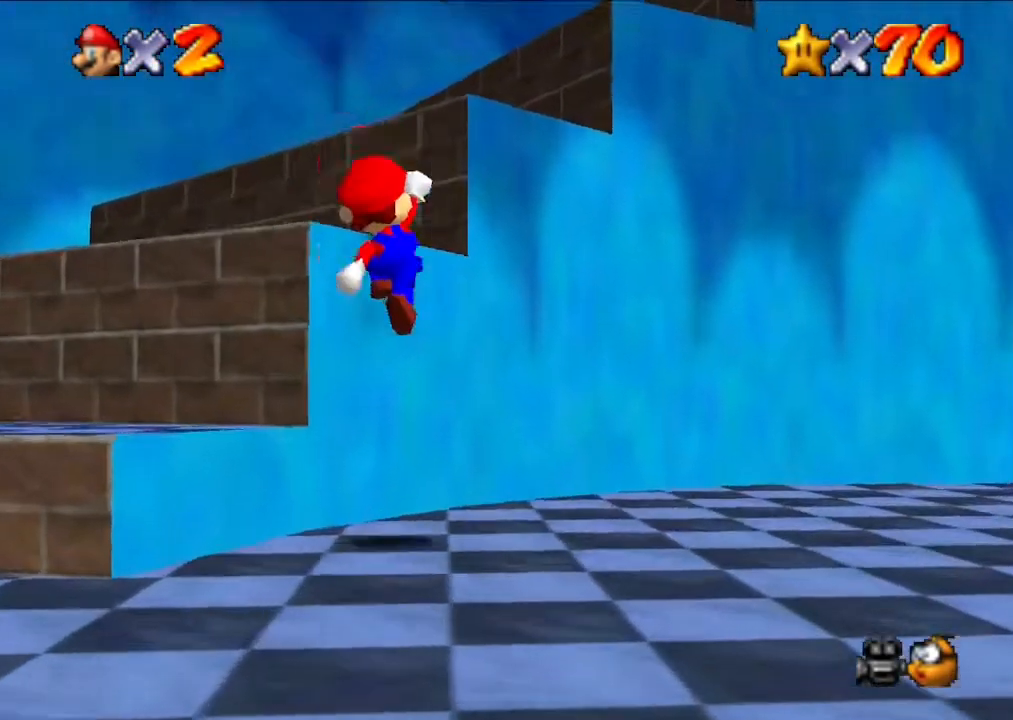
{"buttons": [], "left_stick": "center", "events": [[167, "A", "down"], [167, "left_stick", "right"], [233, "A", "up"], [233, "left_stick", "center"]]}
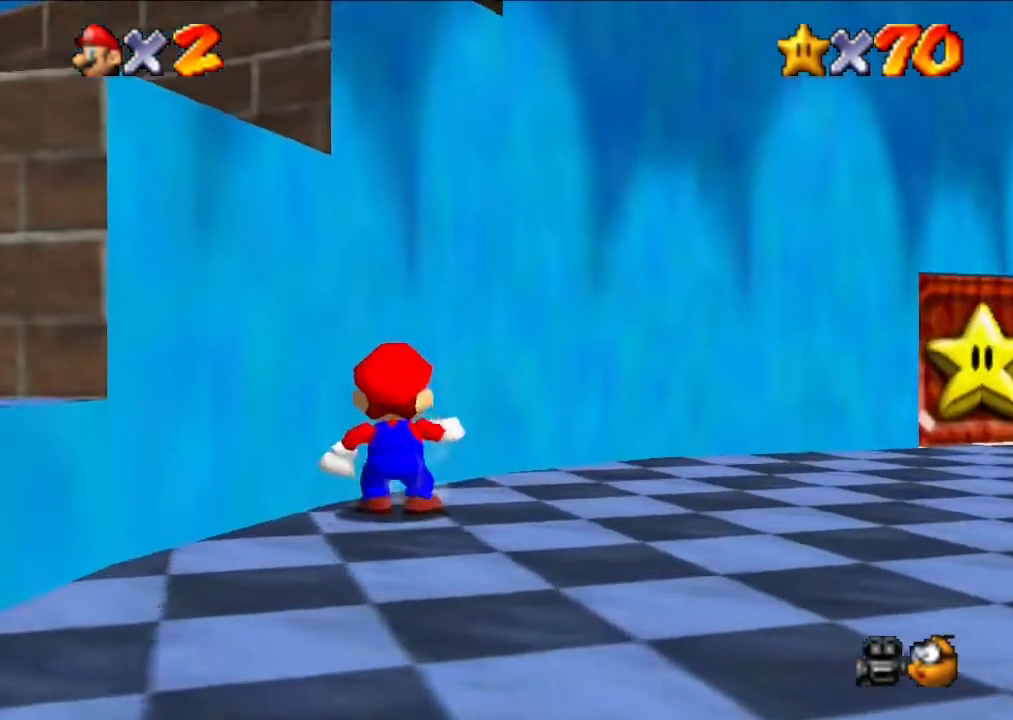
{"buttons": [], "left_stick": "down", "events": [[67, "left_stick", "down"]]}
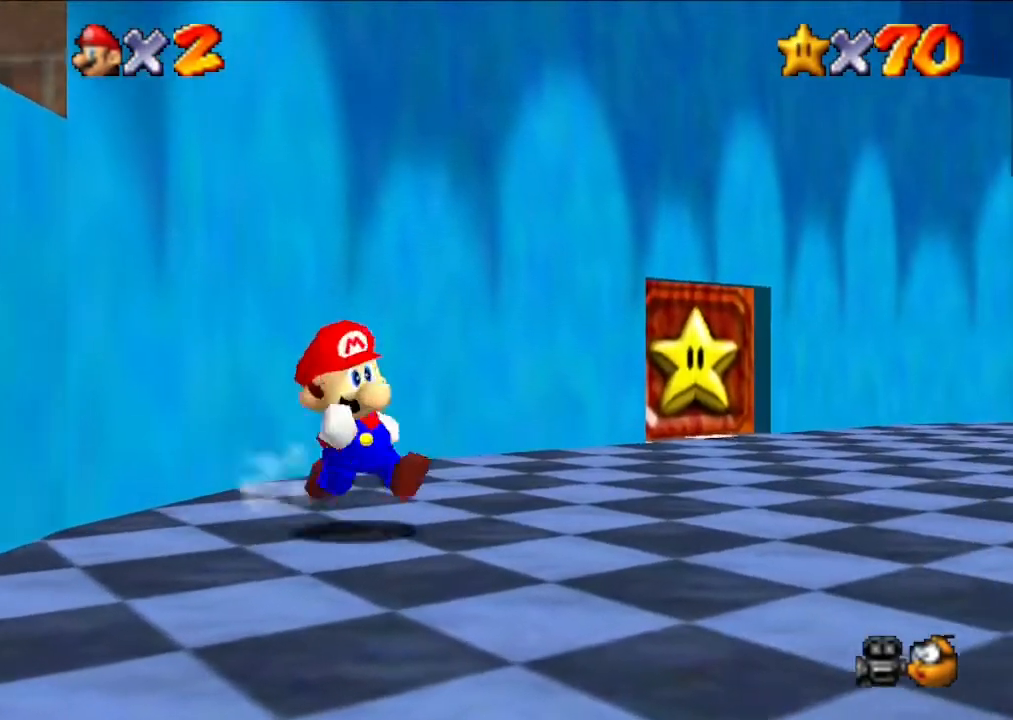
{"buttons": [], "left_stick": "up", "events": [[267, "left_stick", "up"]]}
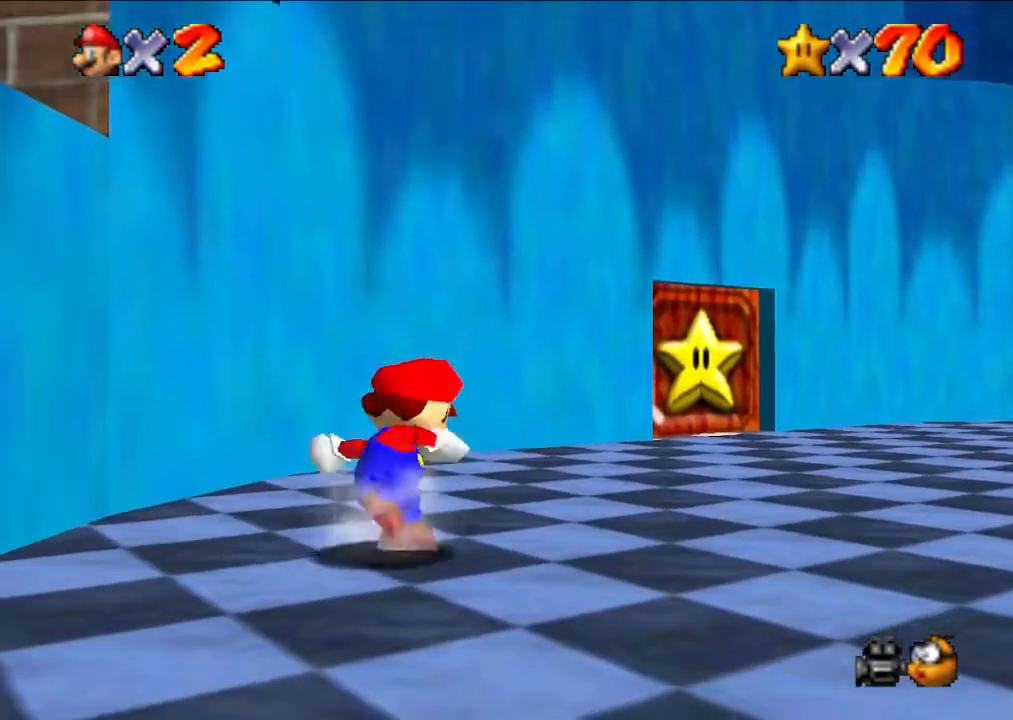
{"buttons": ["A"], "left_stick": "up-left", "events": [[100, "A", "down"], [167, "left_stick", "up-left"]]}
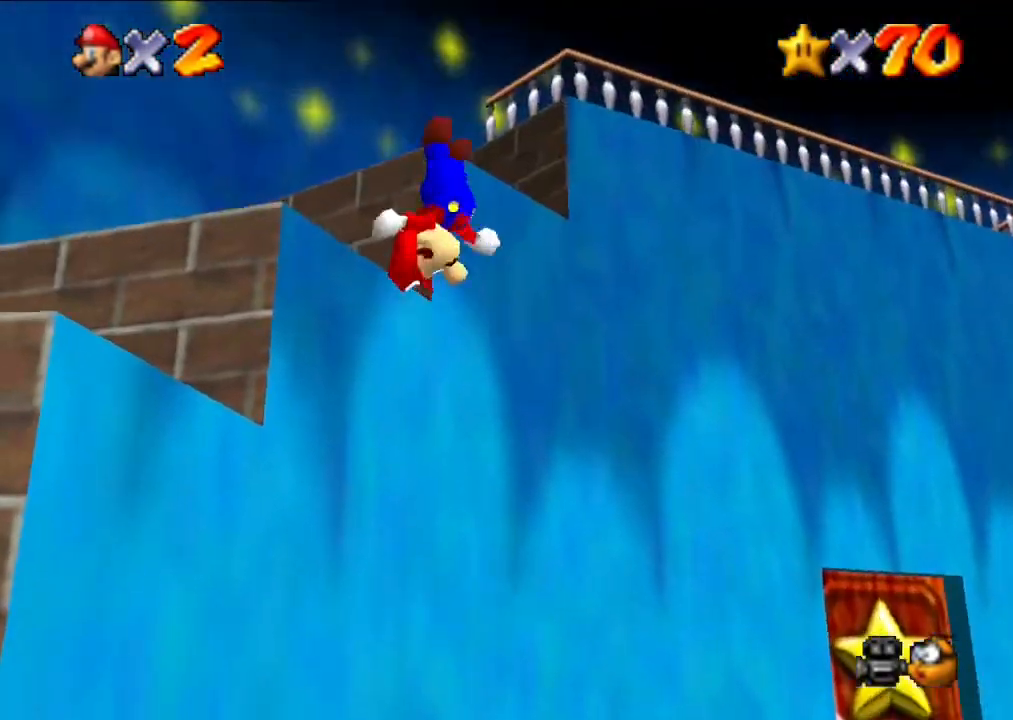
{"buttons": [], "left_stick": "up", "events": [[300, "A", "up"], [367, "left_stick", "up"]]}
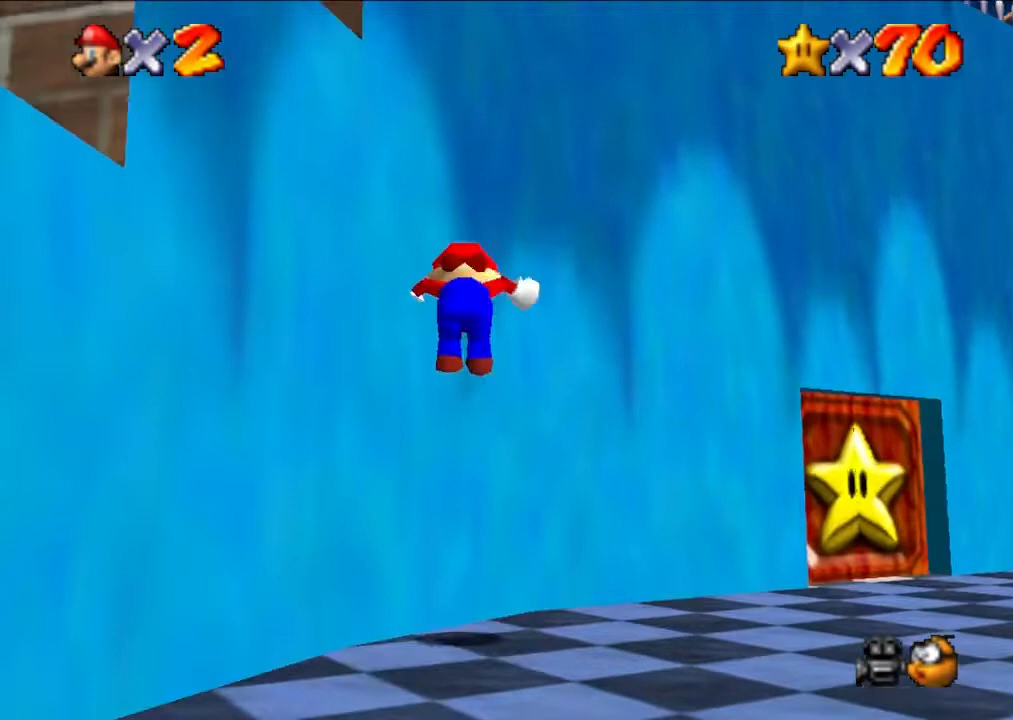
{"buttons": [], "left_stick": "down", "events": [[33, "A", "down"], [100, "A", "up"], [200, "left_stick", "center"], [300, "left_stick", "down"]]}
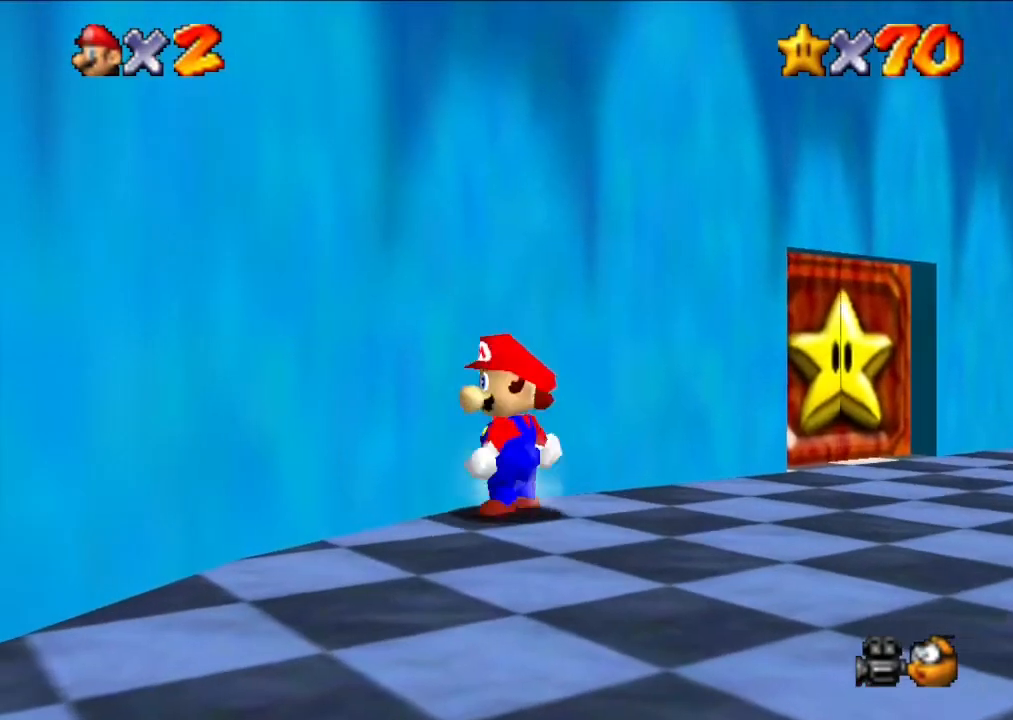
{"buttons": [], "left_stick": "down-left", "events": [[167, "left_stick", "down-left"]]}
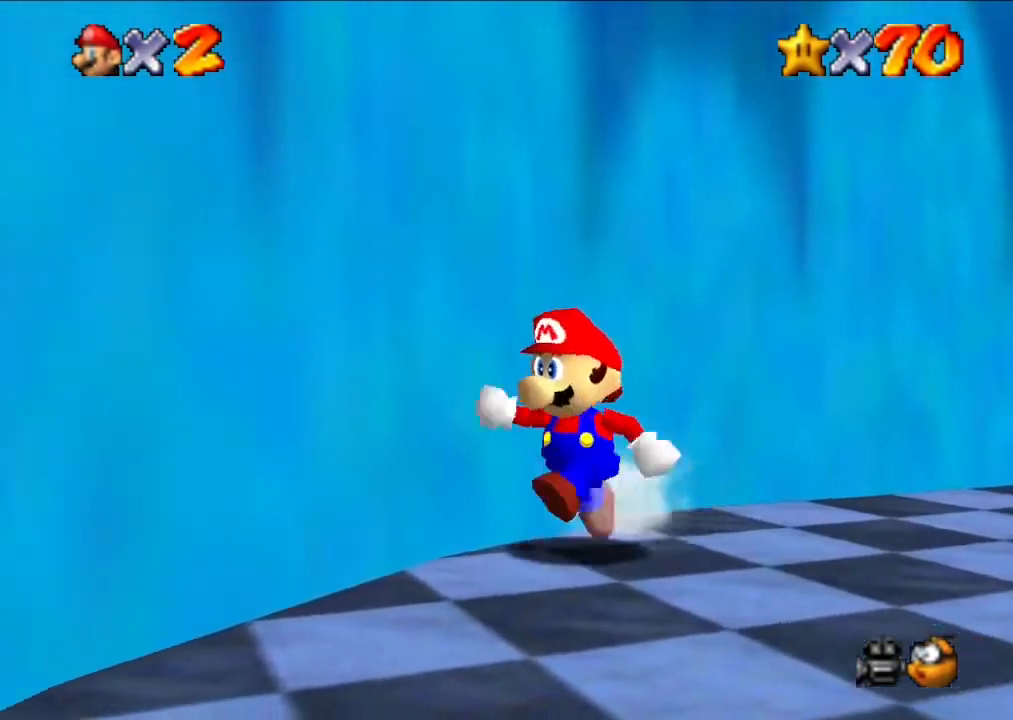
{"buttons": [], "left_stick": "down", "events": [[367, "left_stick", "down"]]}
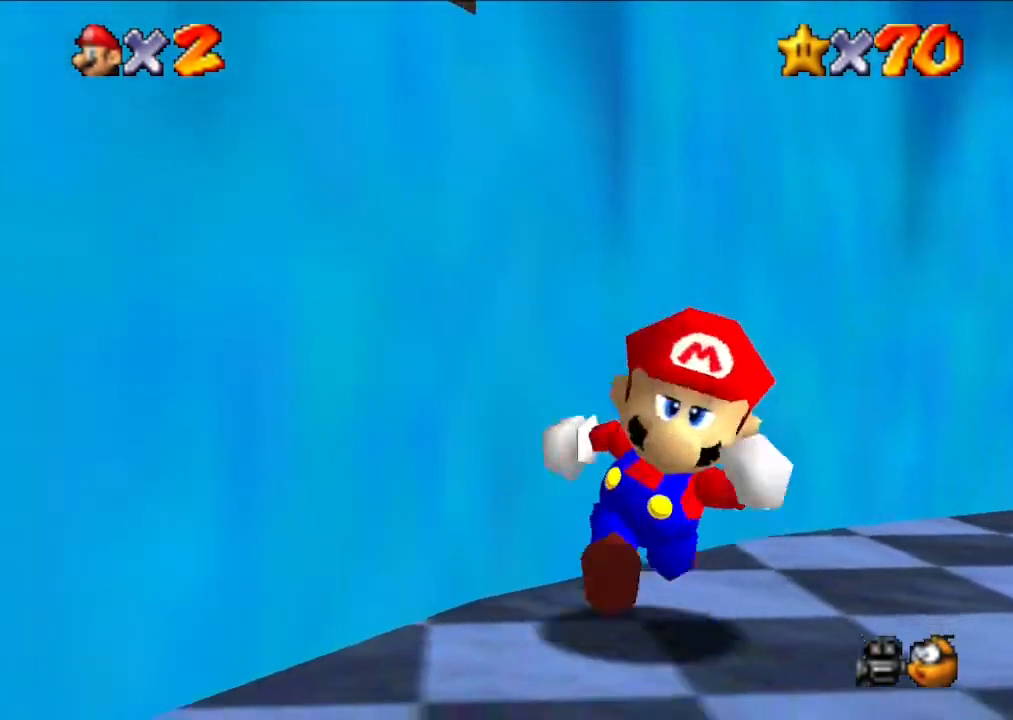
{"buttons": ["A"], "left_stick": "up", "events": [[67, "left_stick", "up"], [333, "A", "down"]]}
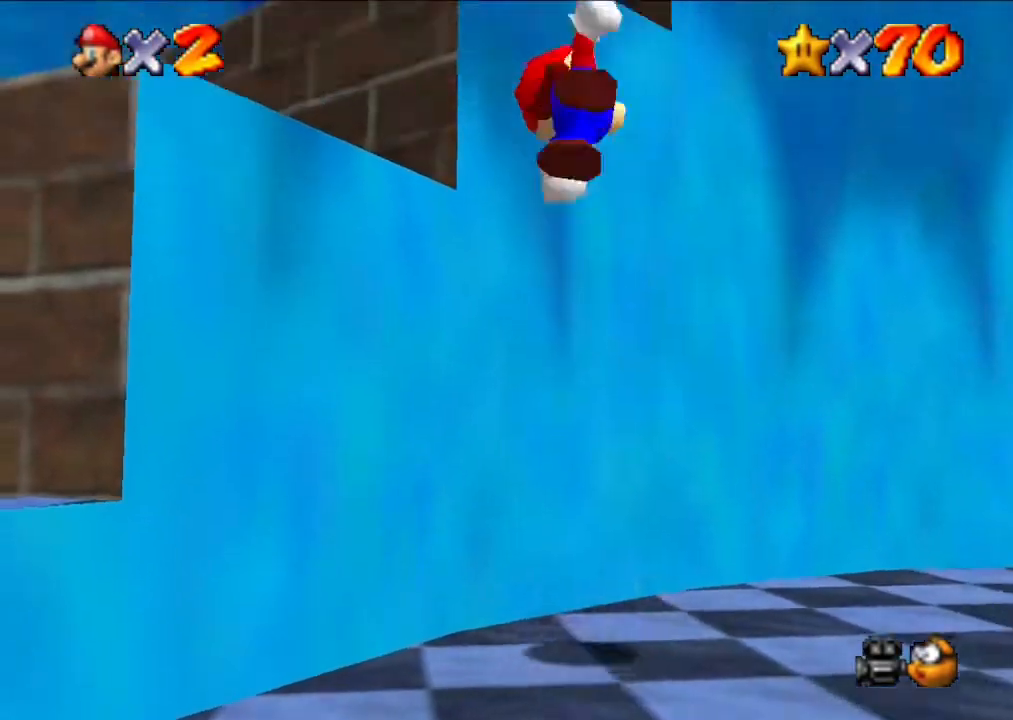
{"buttons": ["A"], "left_stick": "up-left", "events": [[200, "left_stick", "up-left"], [267, "A", "up"], [500, "A", "down"]]}
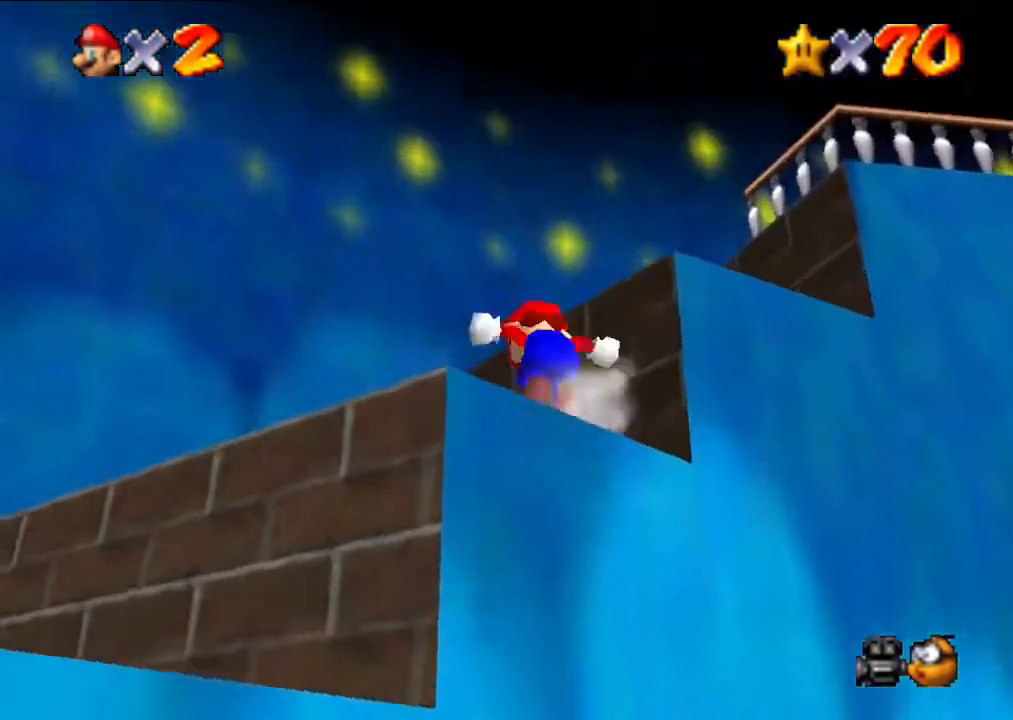
{"buttons": [], "left_stick": "up", "events": [[267, "left_stick", "up"], [333, "A", "up"]]}
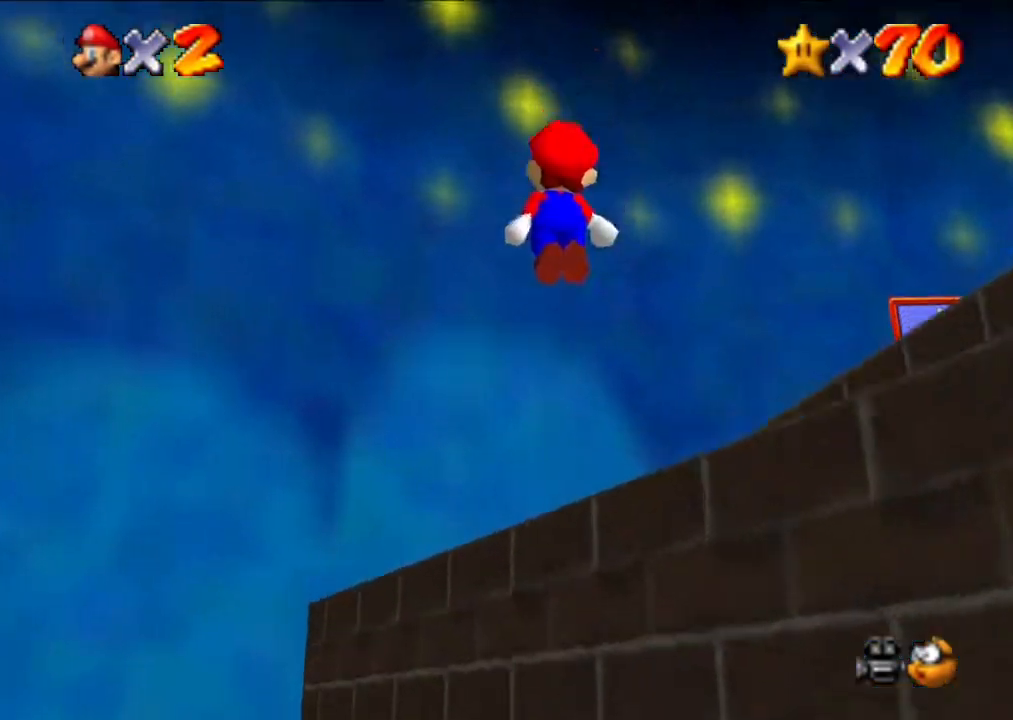
{"buttons": [], "left_stick": "right", "events": [[300, "left_stick", "center"], [500, "left_stick", "right"]]}
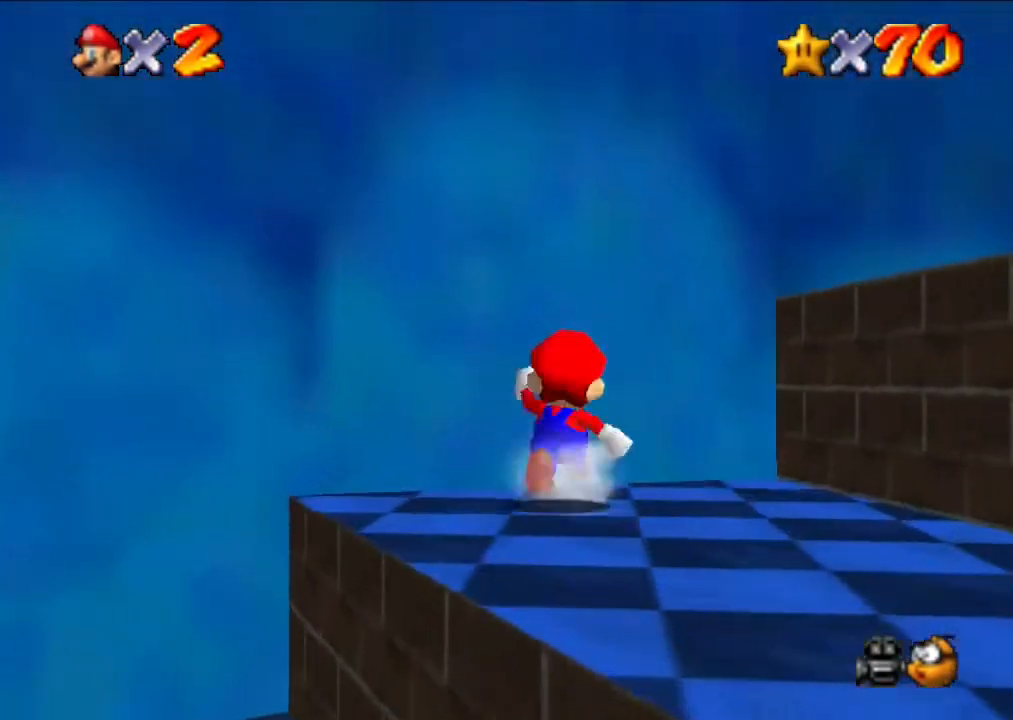
{"buttons": ["A"], "left_stick": "up-right", "events": [[333, "A", "down"], [400, "left_stick", "up-right"]]}
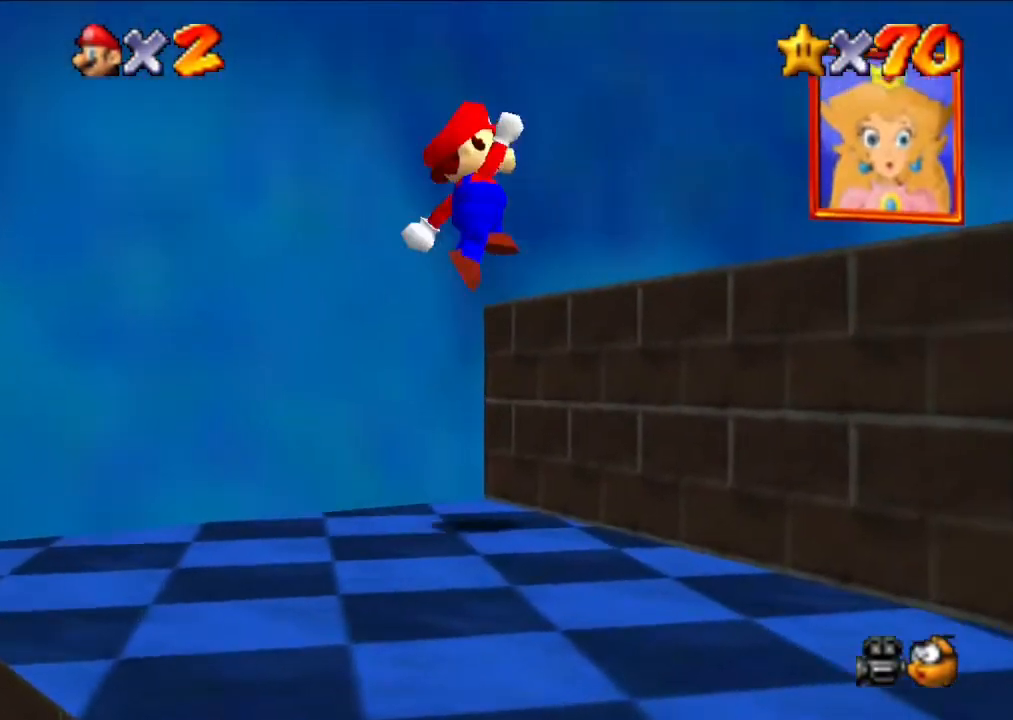
{"buttons": [], "left_stick": "right", "events": [[167, "left_stick", "right"], [467, "A", "up"]]}
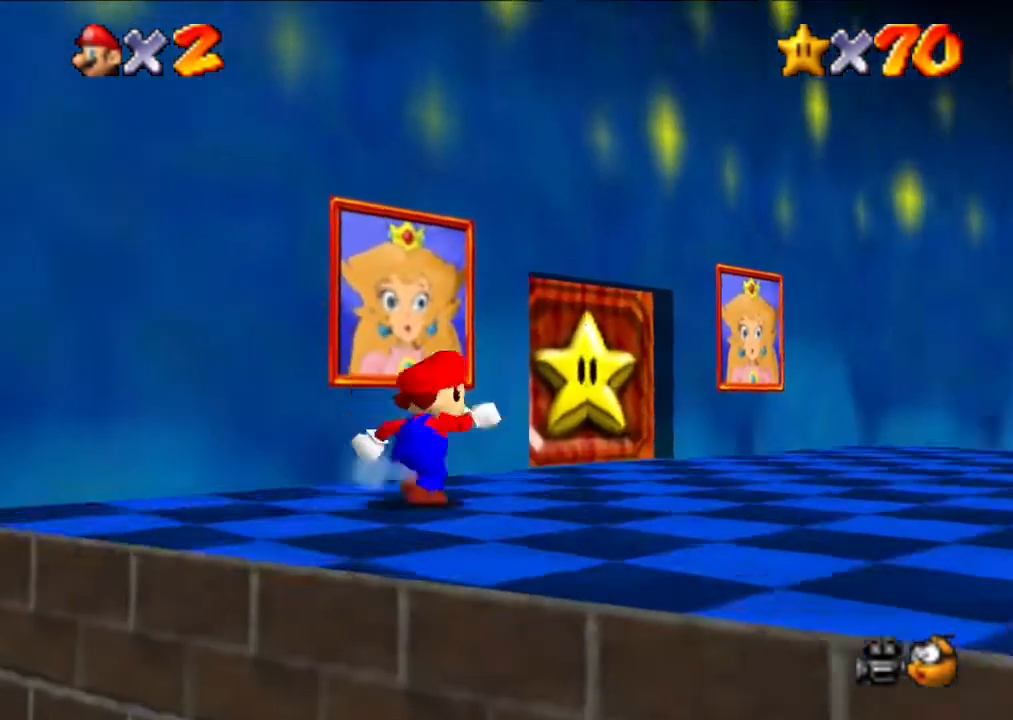
{"buttons": [], "left_stick": "up", "events": [[100, "left_stick", "up-right"], [233, "left_stick", "up"]]}
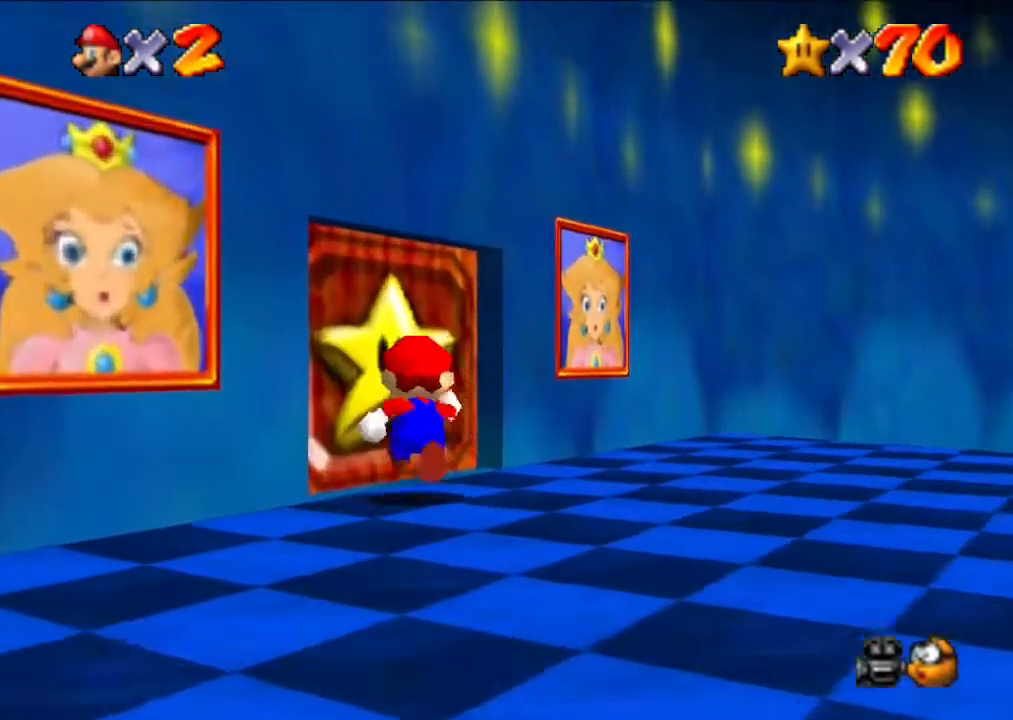
{"buttons": [], "left_stick": "up", "events": []}
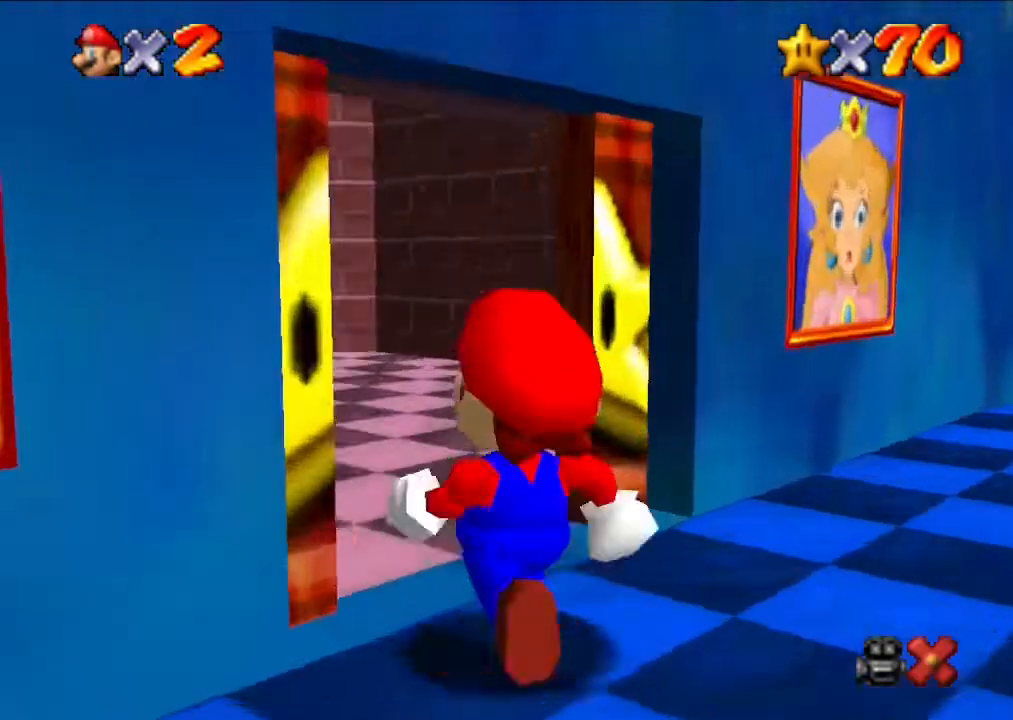
{"buttons": [], "left_stick": "up", "events": []}
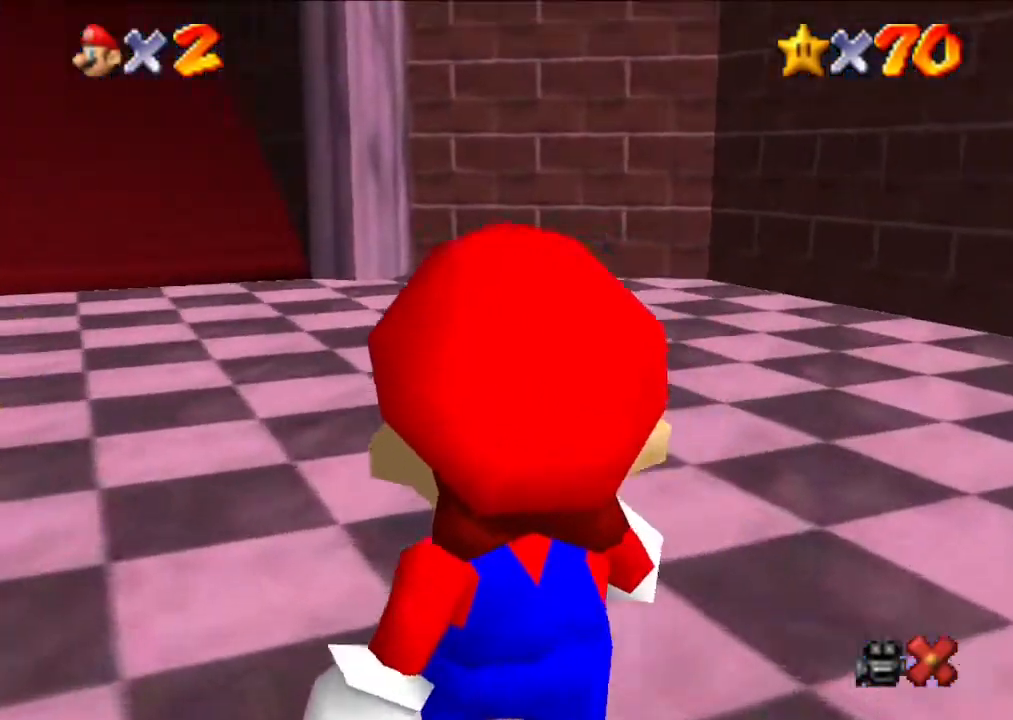
{"buttons": [], "left_stick": "up", "events": []}
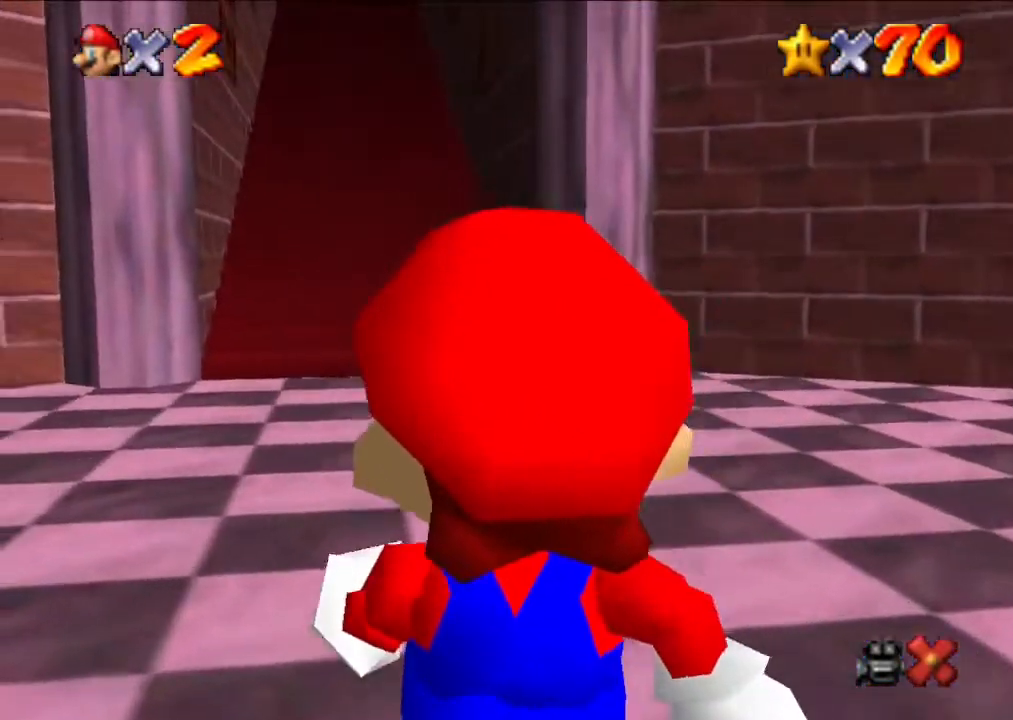
{"buttons": [], "left_stick": "up", "events": [[333, "left_stick", "up-left"], [433, "left_stick", "up"]]}
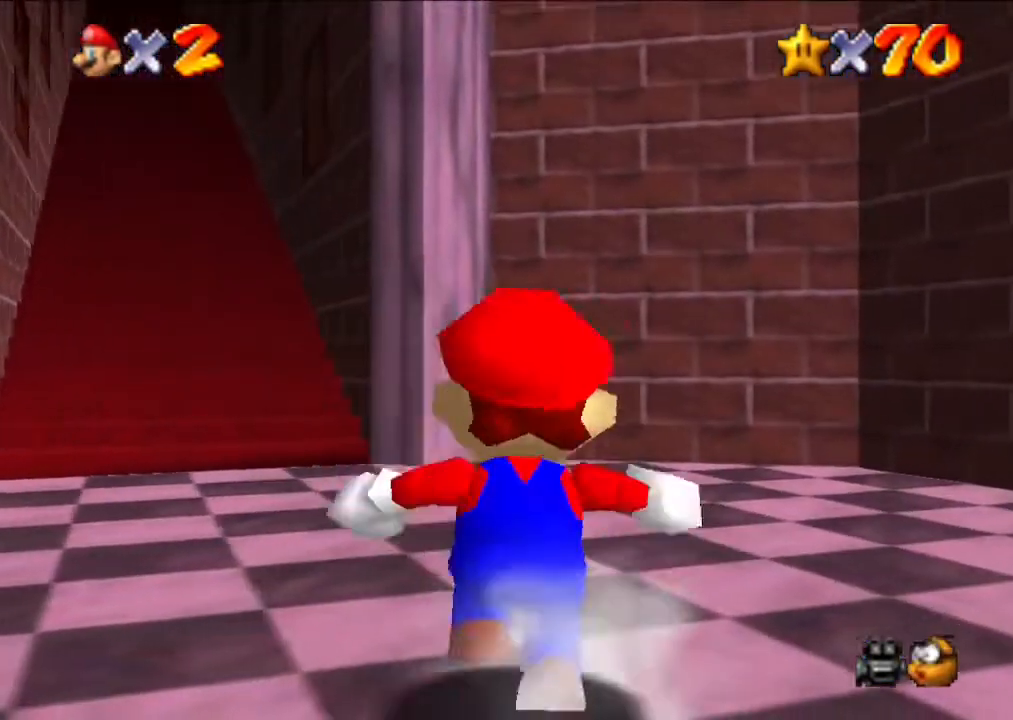
{"buttons": [], "left_stick": "up-left", "events": [[133, "left_stick", "up-left"]]}
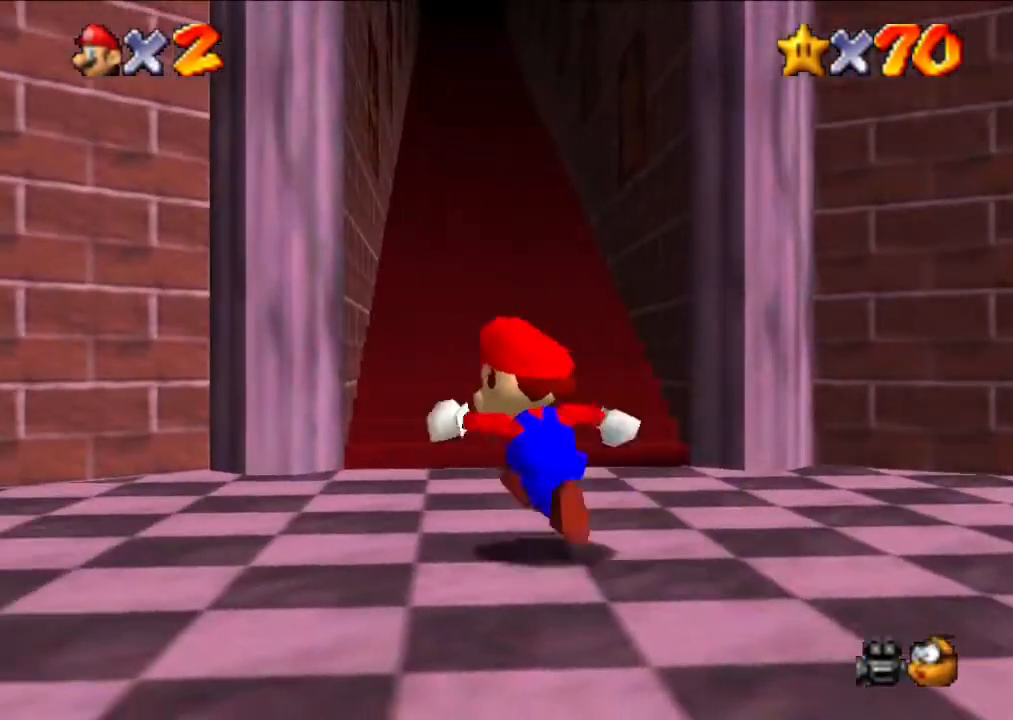
{"buttons": ["A"], "left_stick": "up", "events": [[33, "left_stick", "up"], [300, "Z", "down"], [367, "A", "down"], [467, "Z", "up"]]}
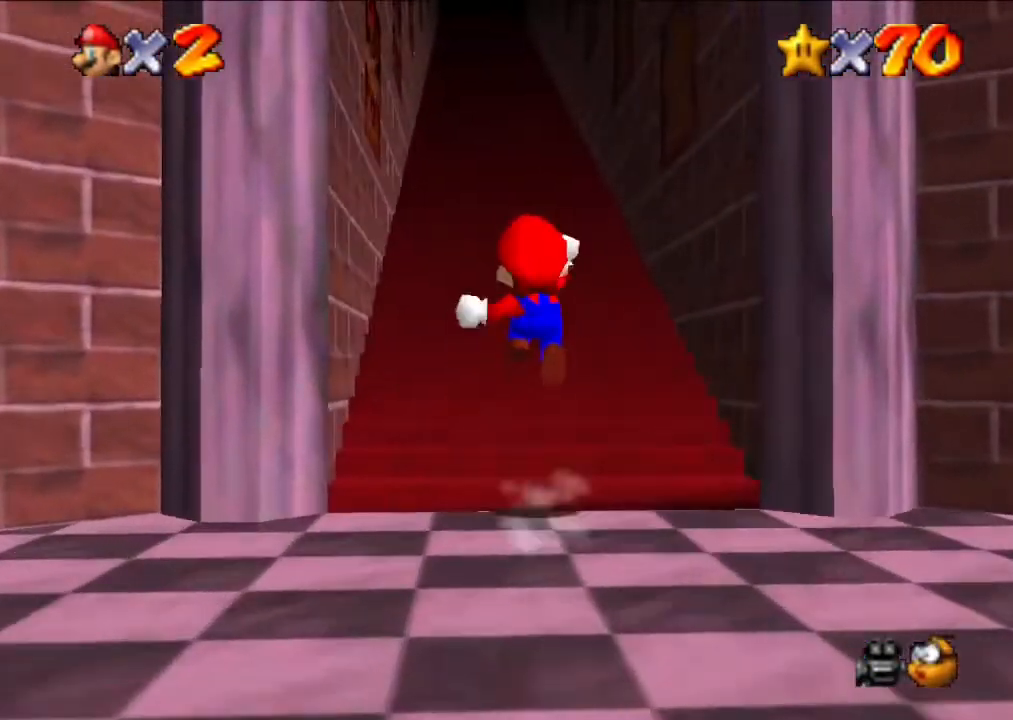
{"buttons": [], "left_stick": "up", "events": [[133, "A", "up"], [200, "left_stick", "up-left"], [500, "left_stick", "up"]]}
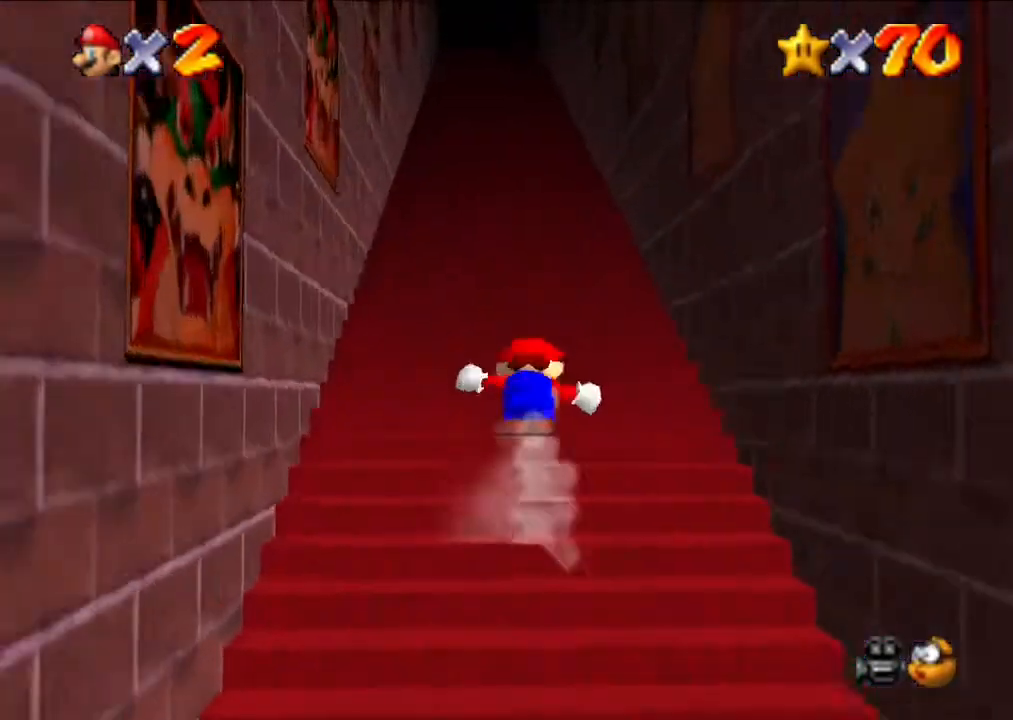
{"buttons": [], "left_stick": "up", "events": [[300, "left_stick", "up-left"], [433, "left_stick", "up"]]}
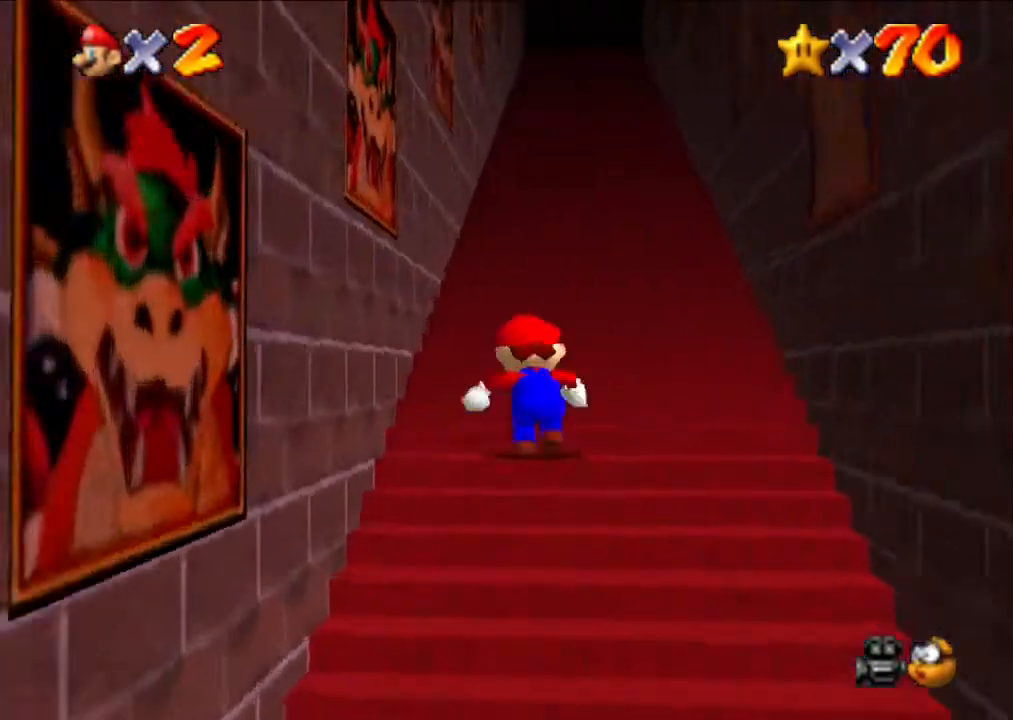
{"buttons": ["B"], "left_stick": "up", "events": [[267, "A", "down"], [500, "A", "up"], [500, "B", "down"]]}
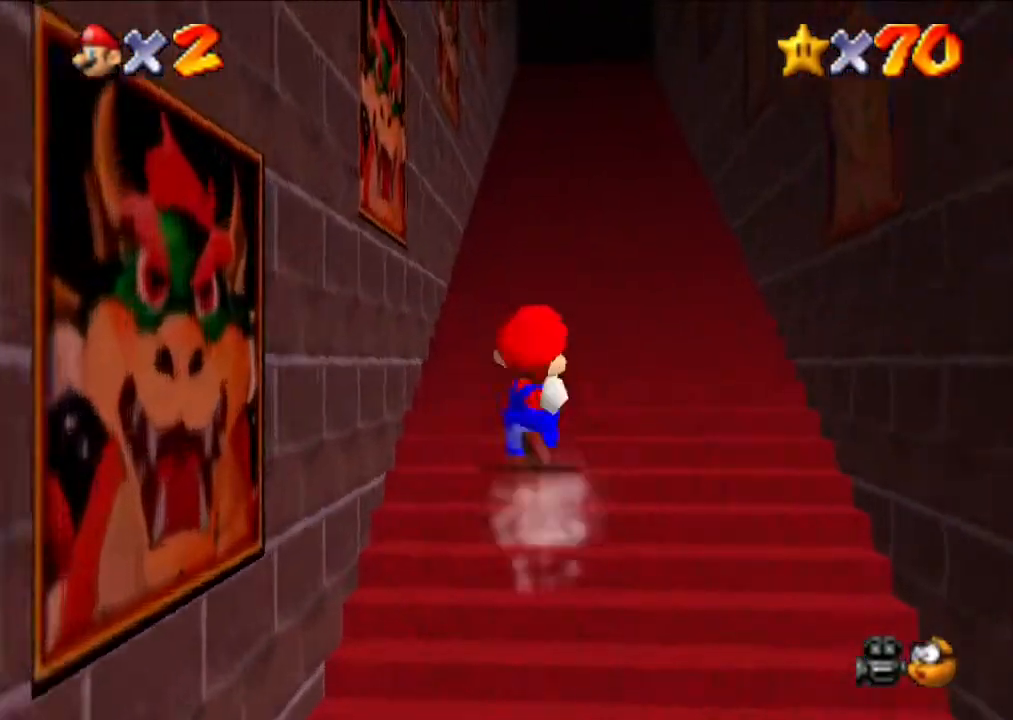
{"buttons": ["A"], "left_stick": "up", "events": [[67, "A", "down"], [100, "B", "up"], [233, "A", "up"], [433, "A", "down"]]}
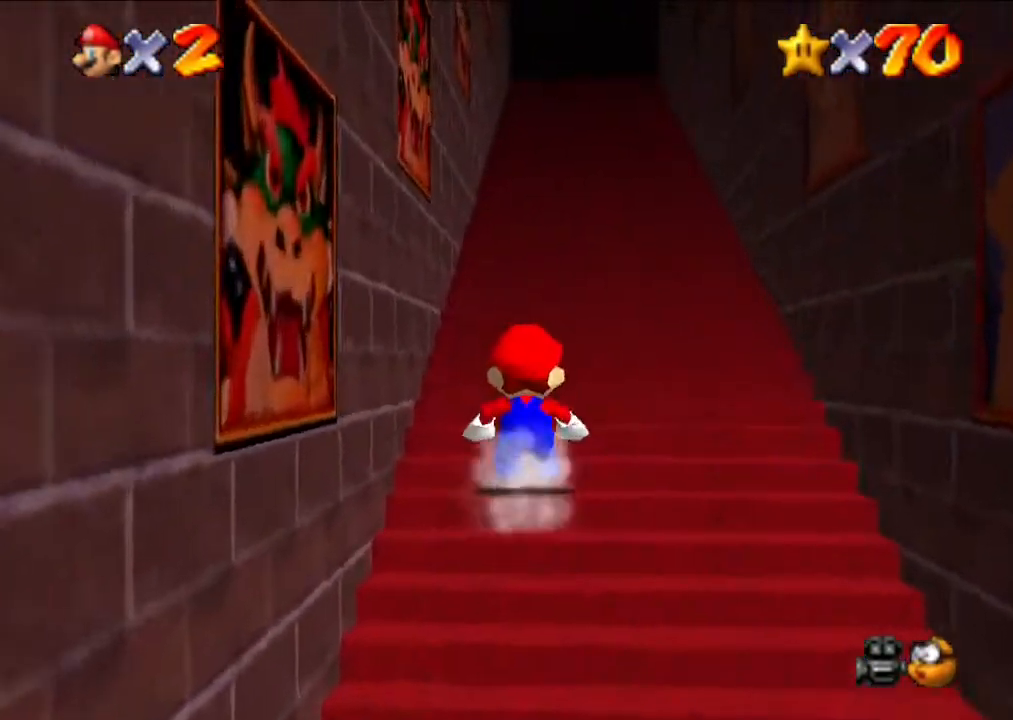
{"buttons": ["A"], "left_stick": "up", "events": [[100, "A", "up"], [333, "A", "down"]]}
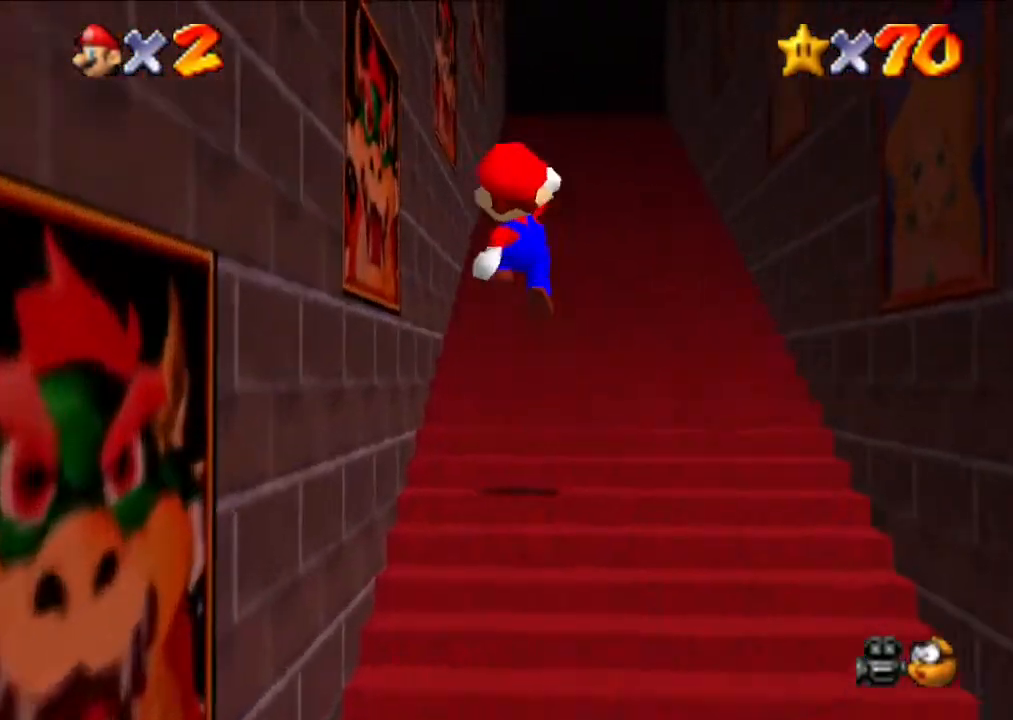
{"buttons": ["A"], "left_stick": "up", "events": [[167, "A", "up"], [500, "A", "down"]]}
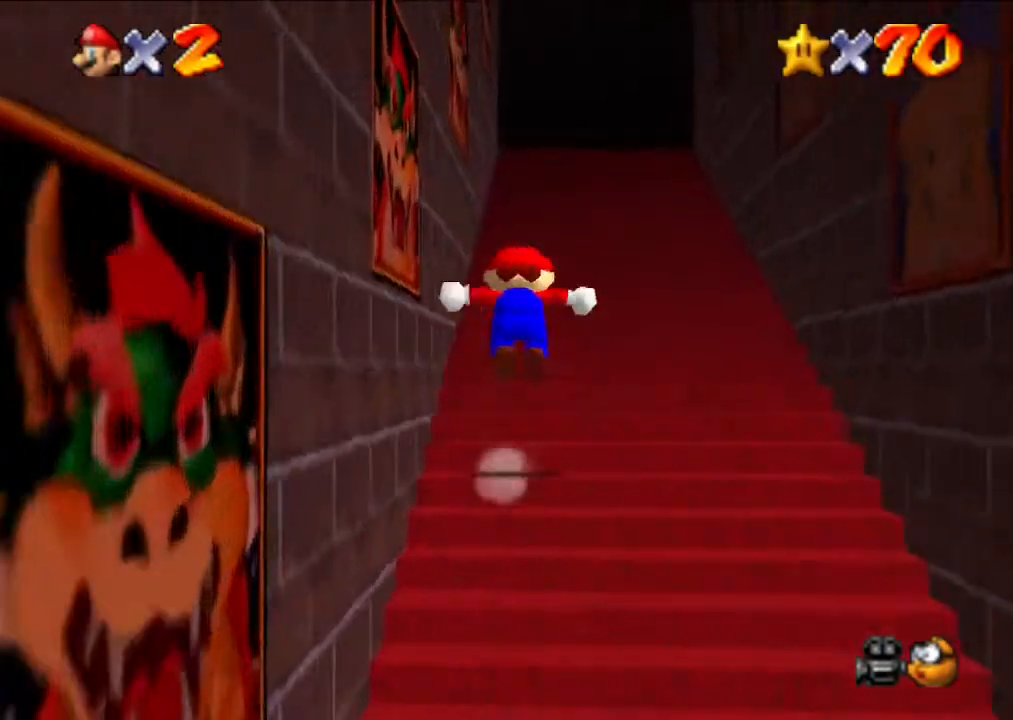
{"buttons": [], "left_stick": "up", "events": [[200, "B", "down"], [333, "B", "up"], [433, "A", "up"]]}